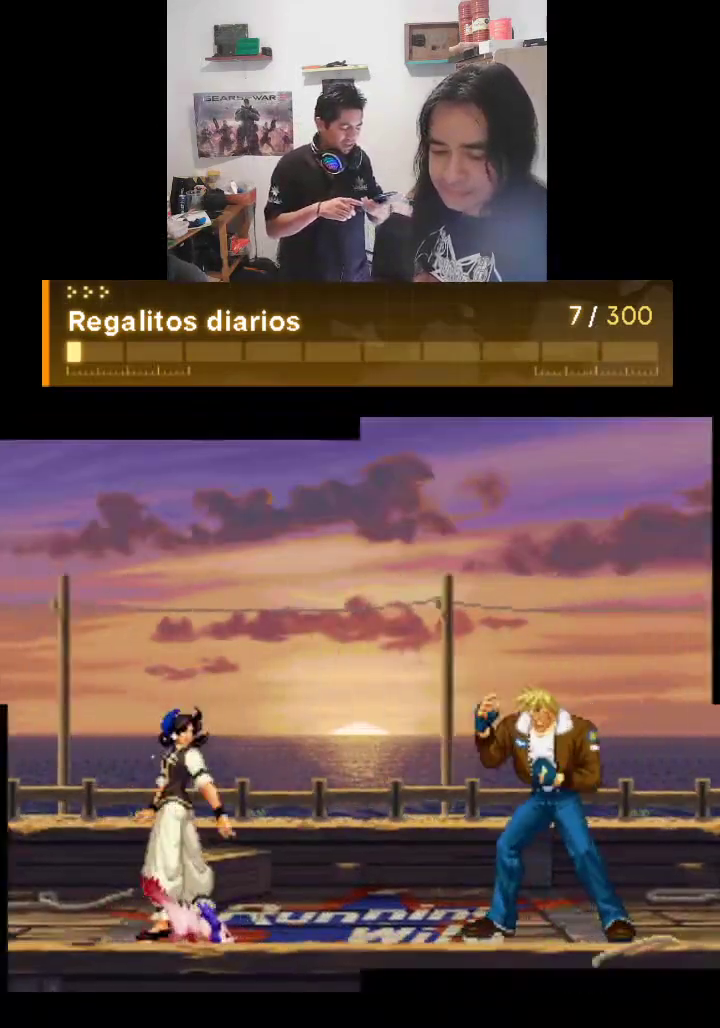
Gameplay with a controller (arcade stick); each line is a JSON object with the inputs held at the frame after it. "events" lists button and stick changes between this image and that frame as [ms after this image, input, new state], when the widget could be followed in between. Not read: L3 R3.
{"buttons": [], "left_stick": "center", "events": [[133, "TRIANGLE", "down"], [233, "TRIANGLE", "up"]]}
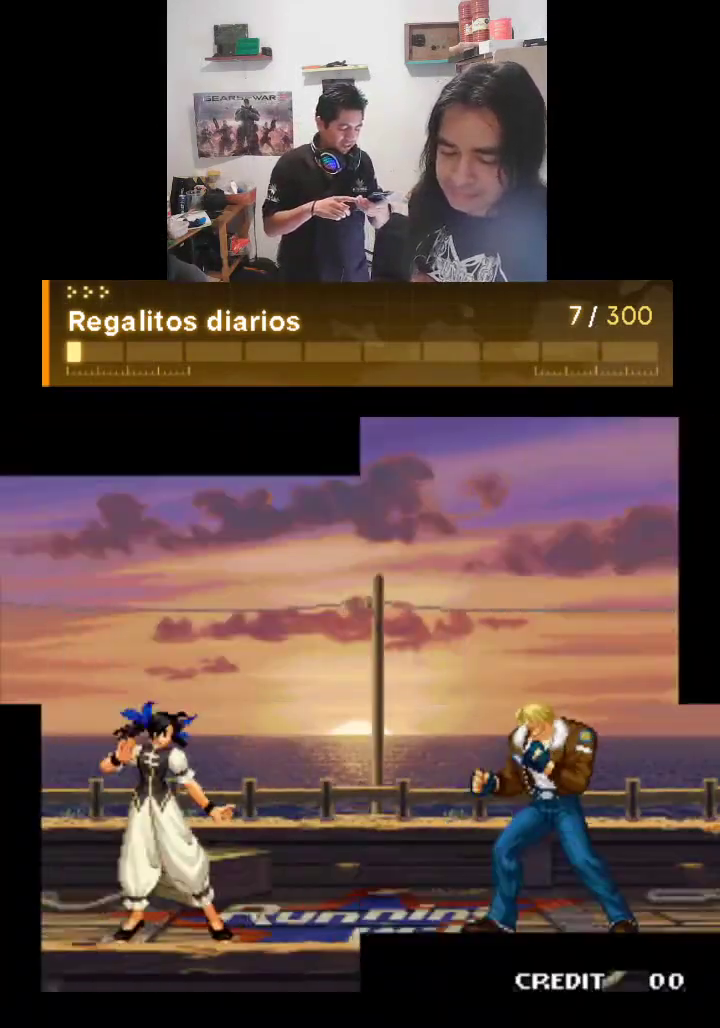
{"buttons": [], "left_stick": "center", "events": []}
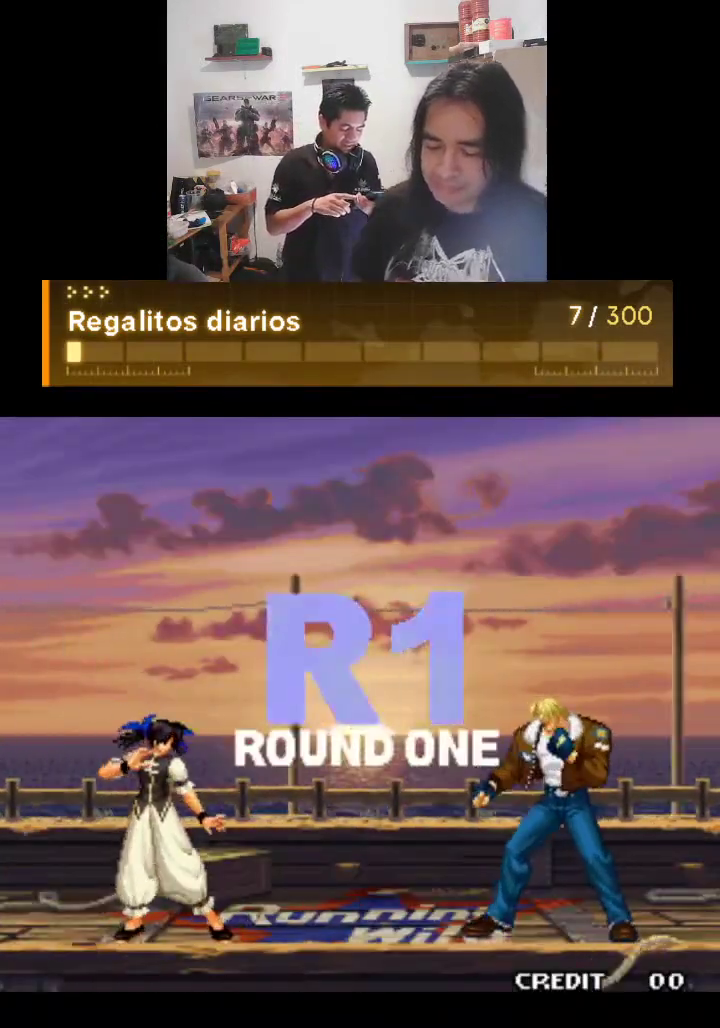
{"buttons": [], "left_stick": "center", "events": []}
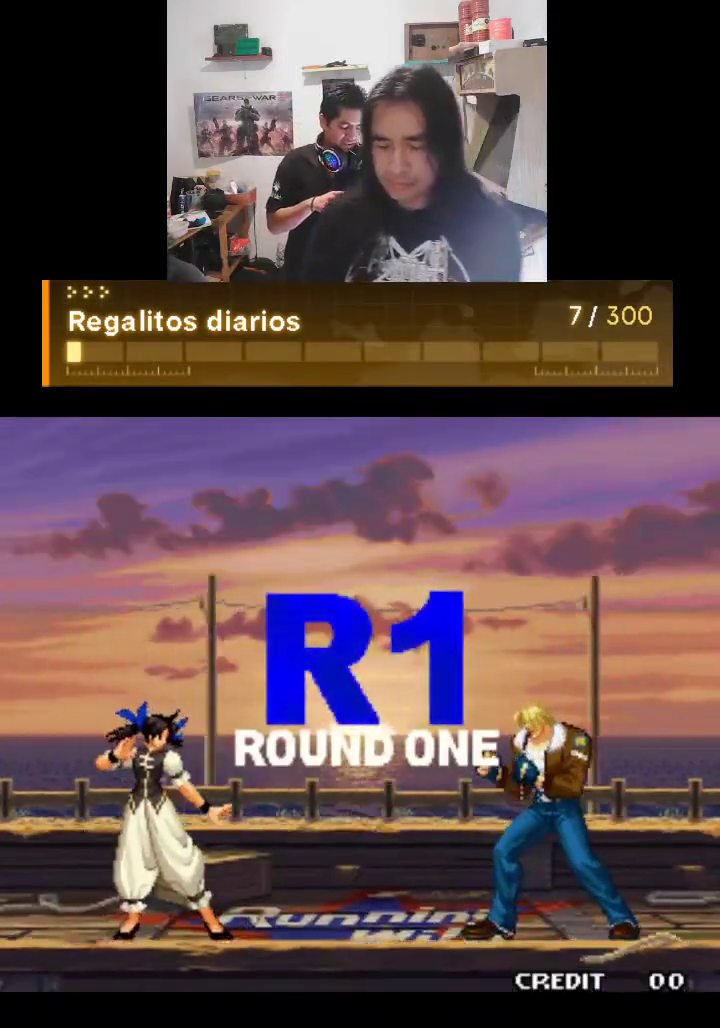
{"buttons": [], "left_stick": "center", "events": []}
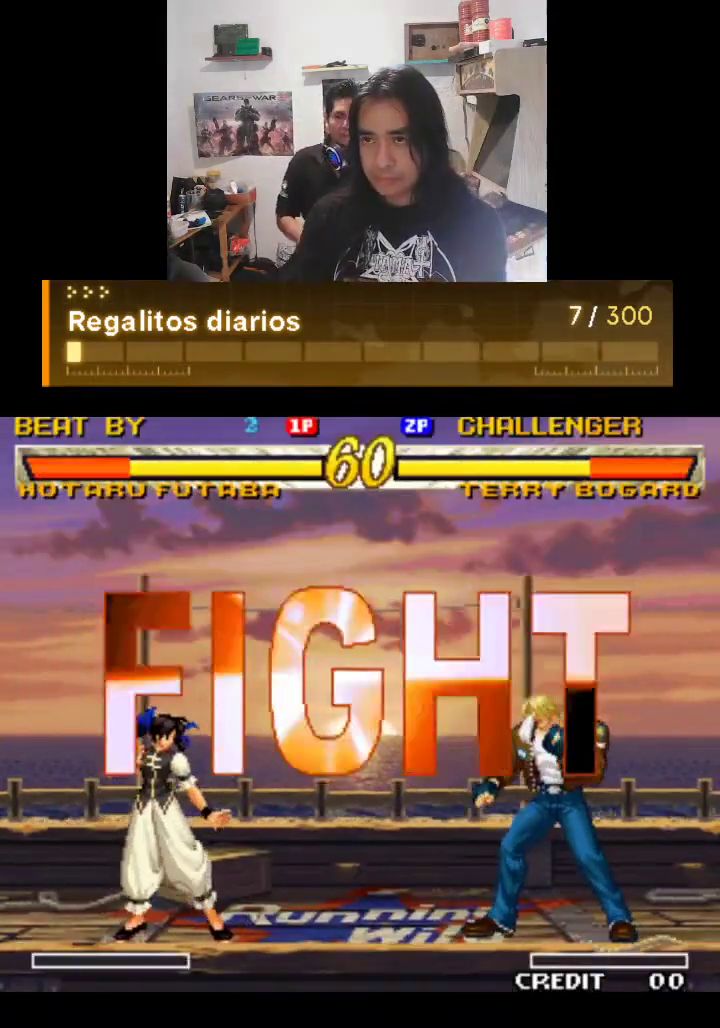
{"buttons": [], "left_stick": "center", "events": []}
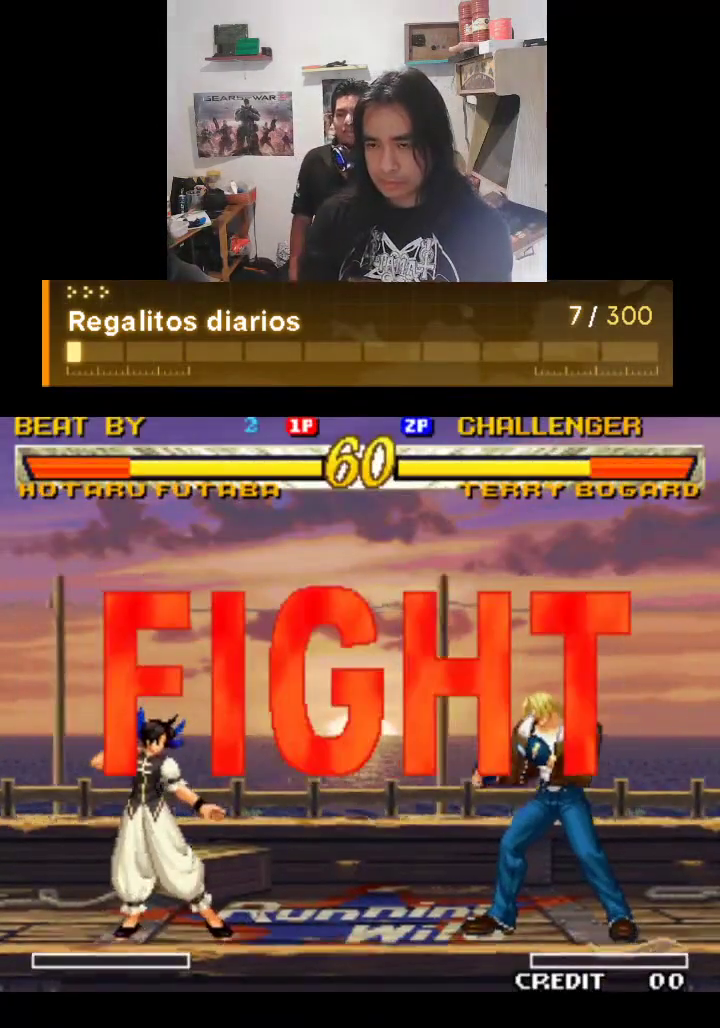
{"buttons": ["TRIANGLE"], "left_stick": "center", "events": [[433, "TRIANGLE", "down"]]}
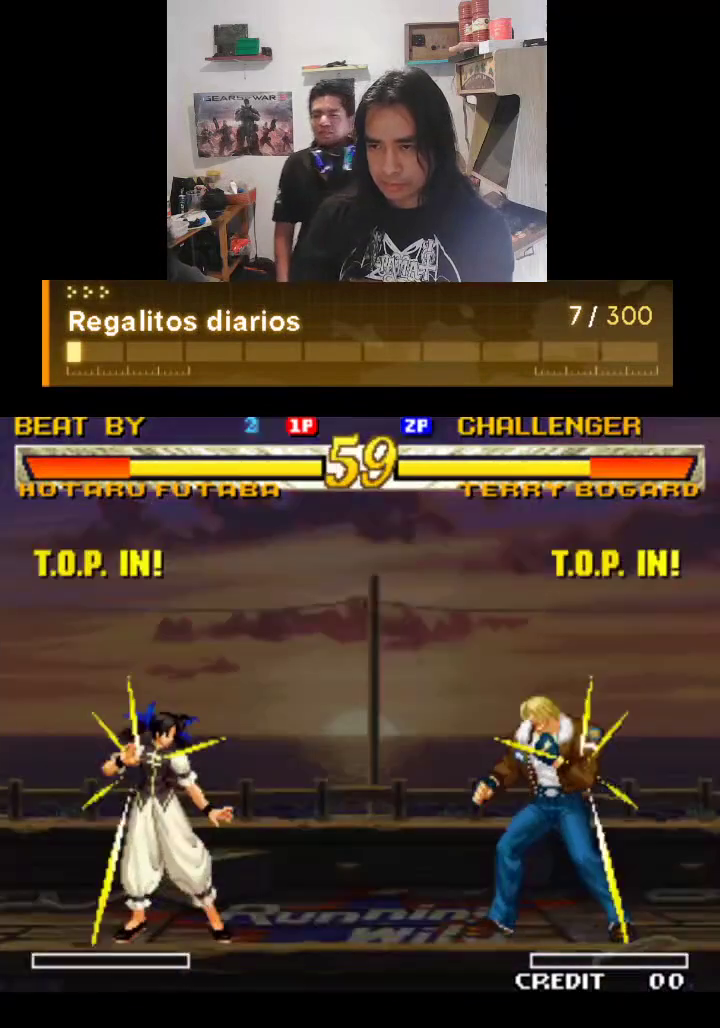
{"buttons": ["TRIANGLE"], "left_stick": "center", "events": []}
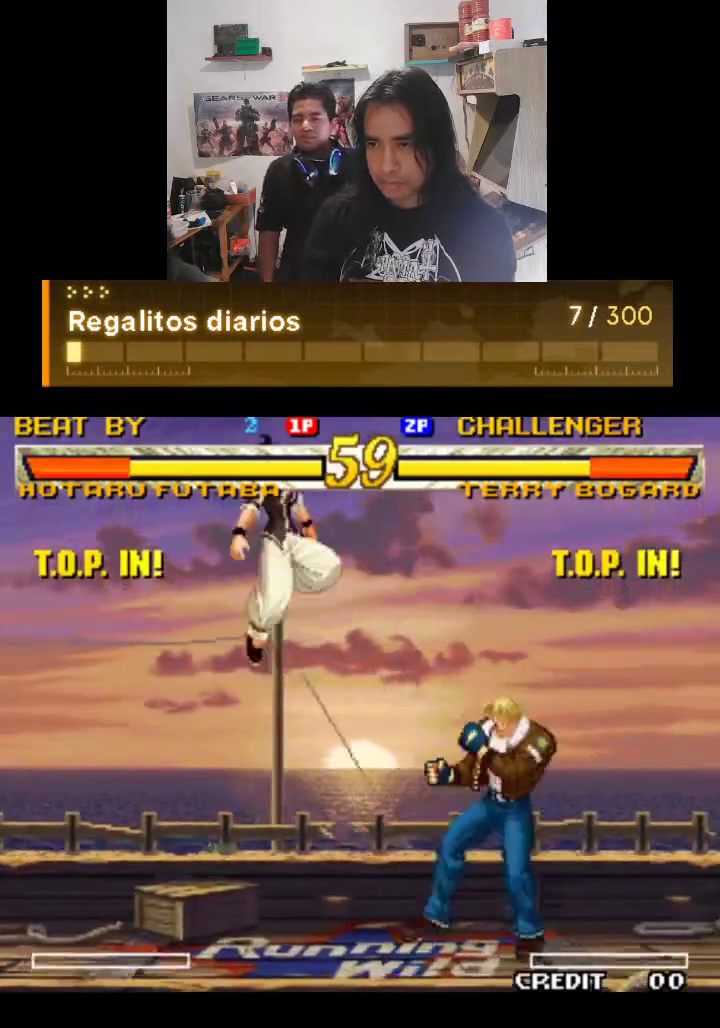
{"buttons": ["TRIANGLE"], "left_stick": "center", "events": []}
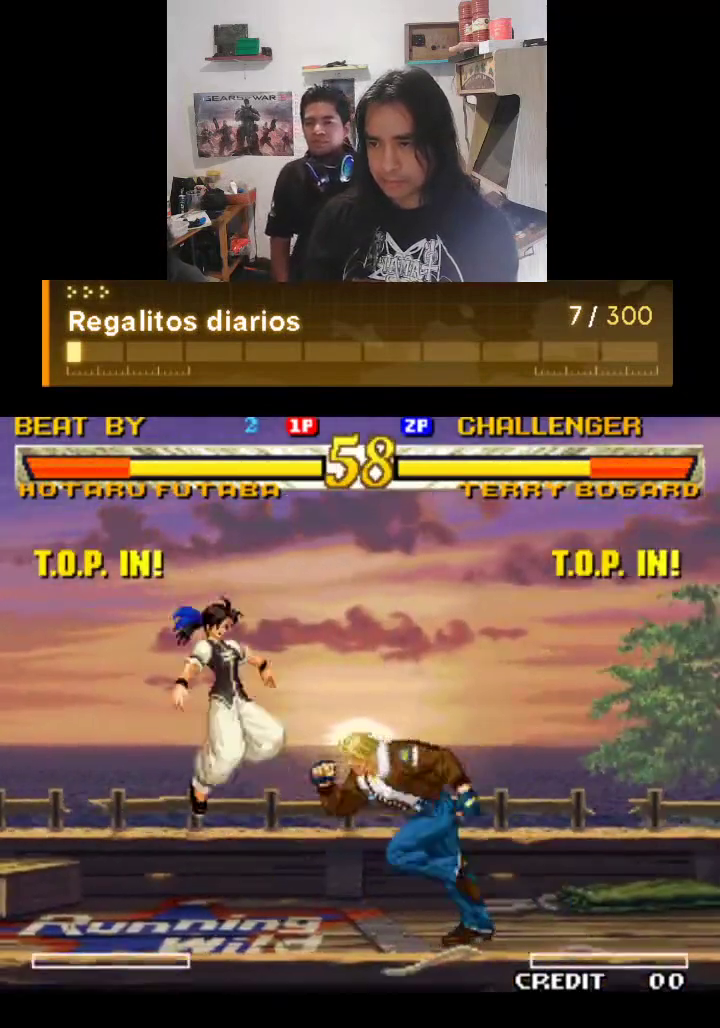
{"buttons": ["TRIANGLE"], "left_stick": "center", "events": []}
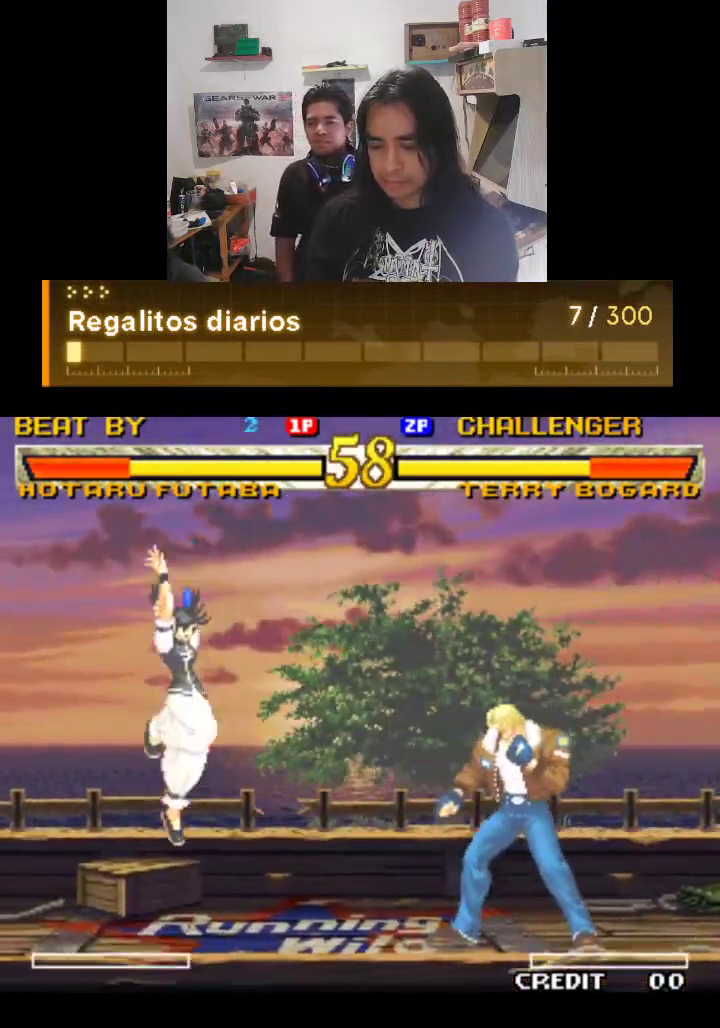
{"buttons": ["TRIANGLE"], "left_stick": "center", "events": []}
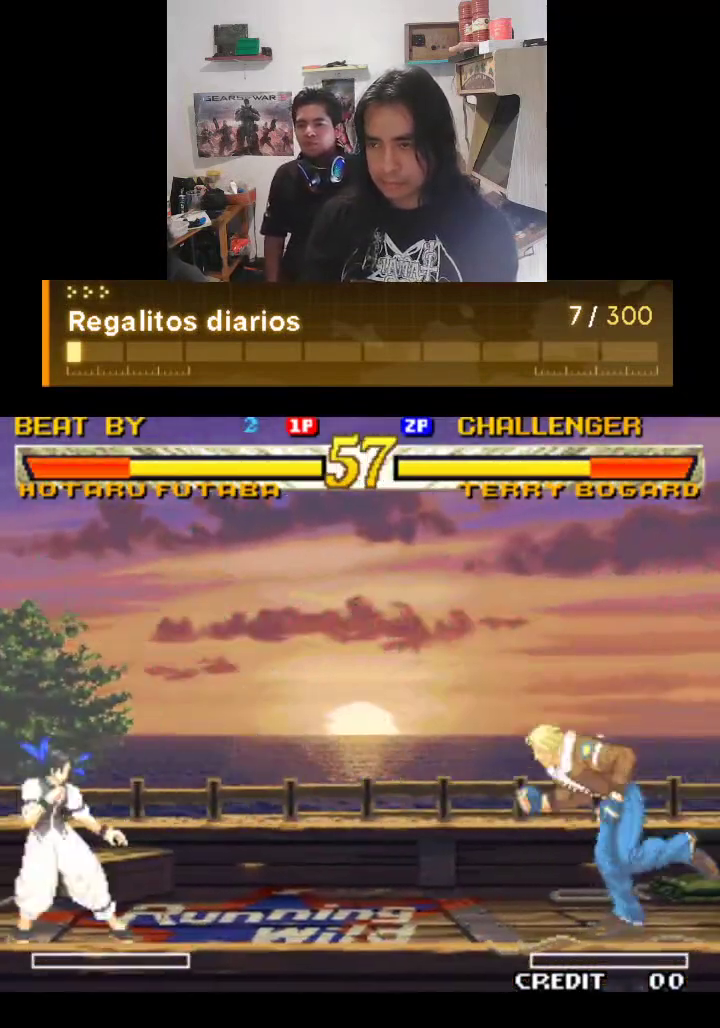
{"buttons": ["TRIANGLE"], "left_stick": "center", "events": []}
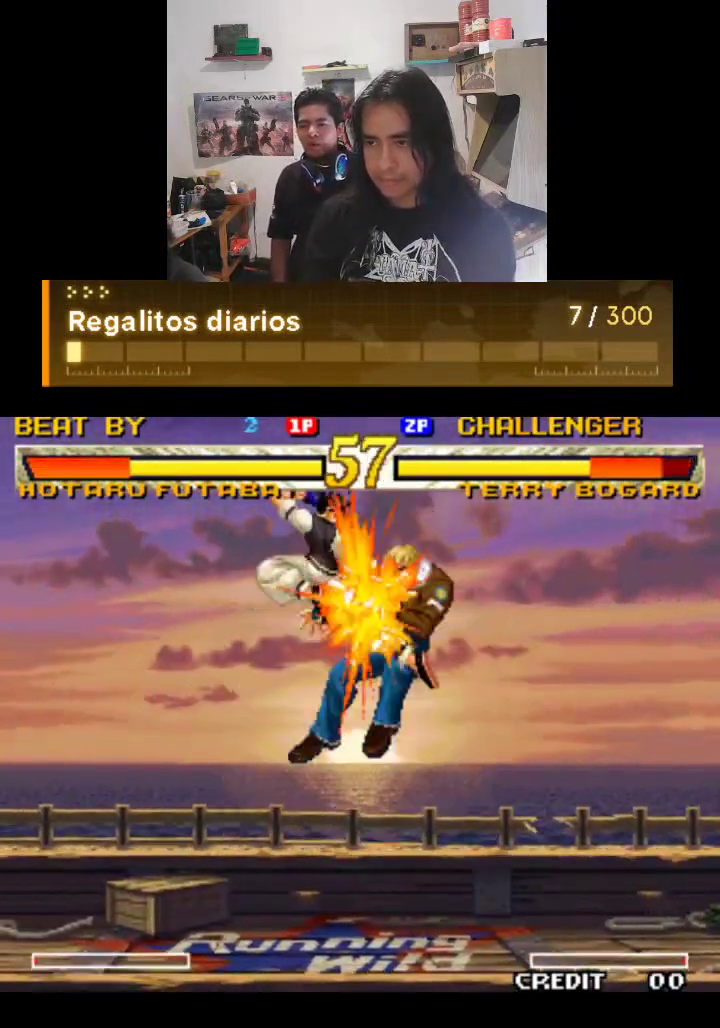
{"buttons": ["TRIANGLE"], "left_stick": "center", "events": []}
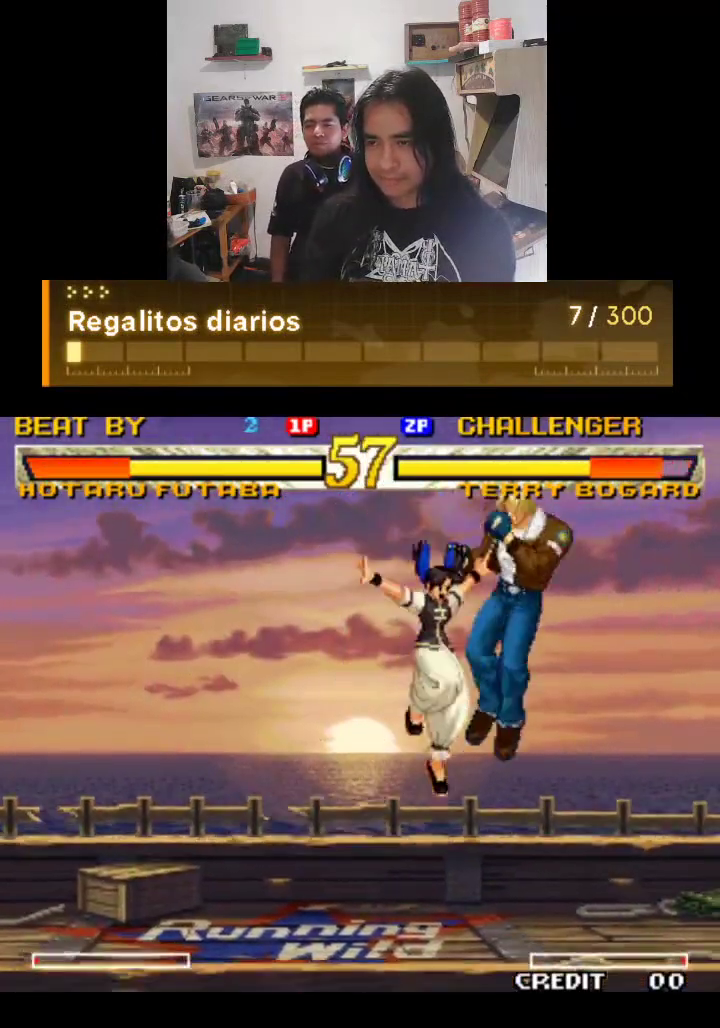
{"buttons": ["TRIANGLE"], "left_stick": "center", "events": []}
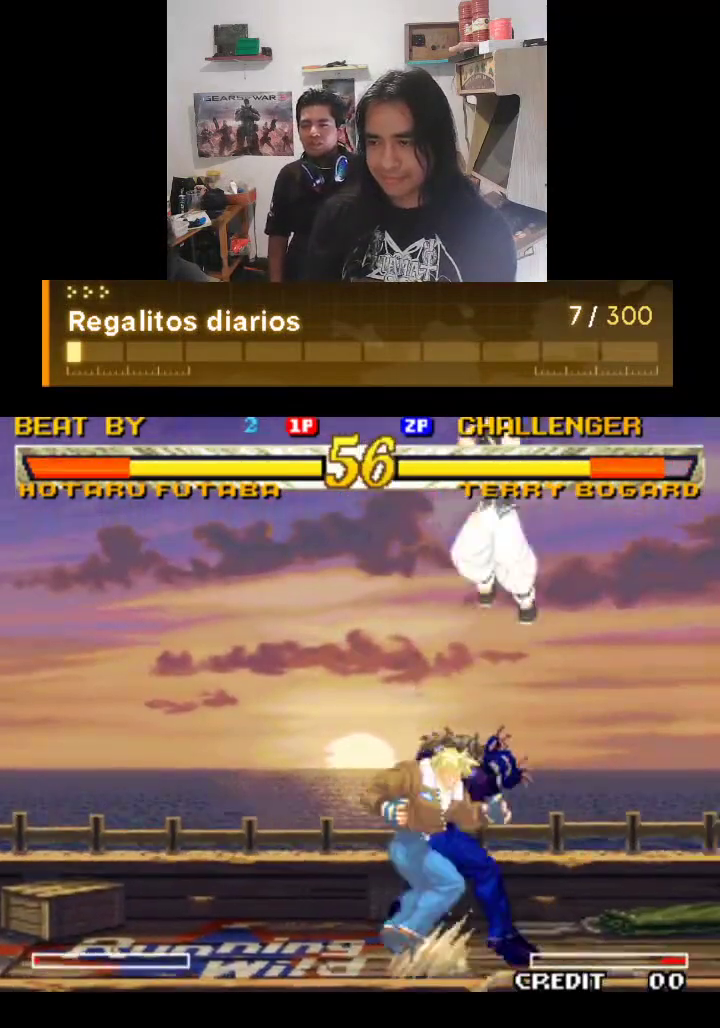
{"buttons": ["TRIANGLE"], "left_stick": "center", "events": []}
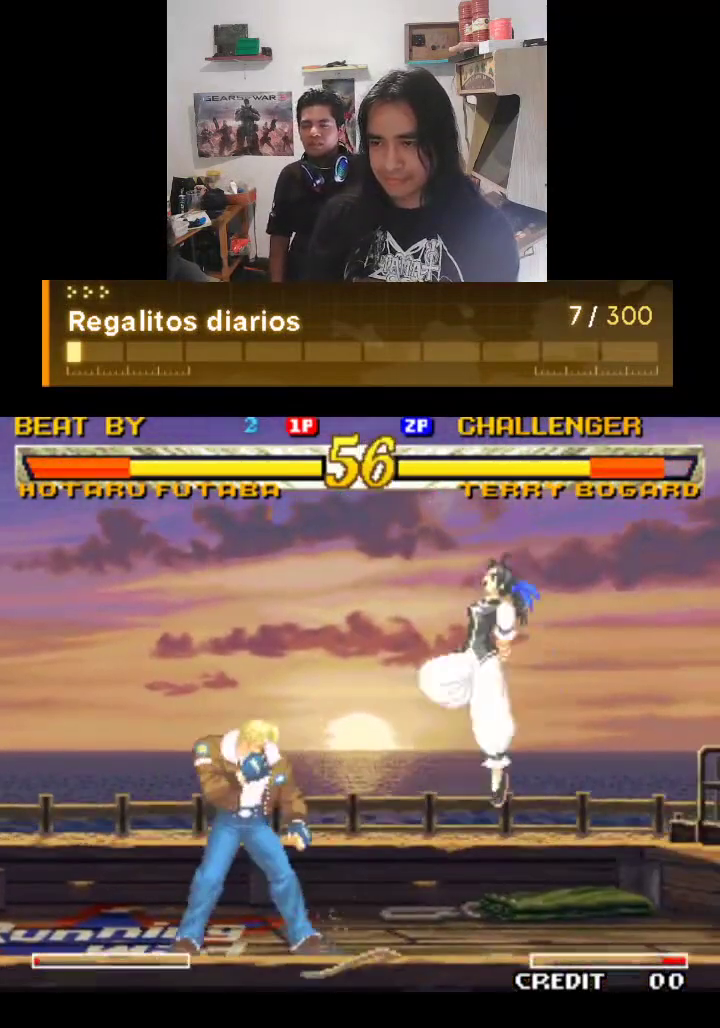
{"buttons": ["TRIANGLE"], "left_stick": "center", "events": []}
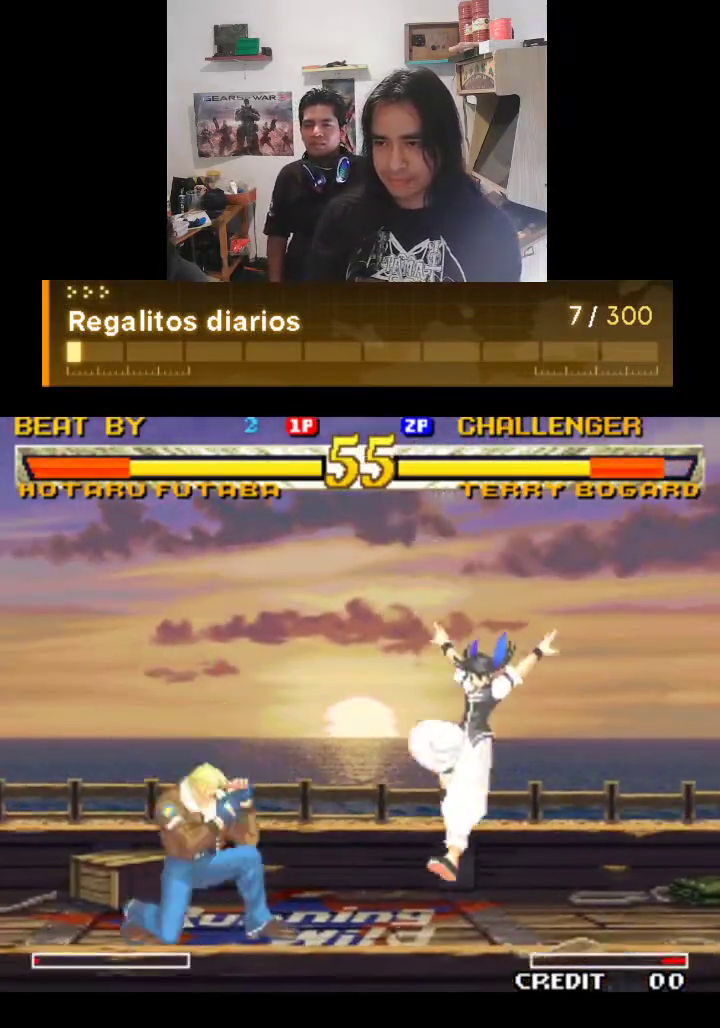
{"buttons": ["TRIANGLE"], "left_stick": "center", "events": []}
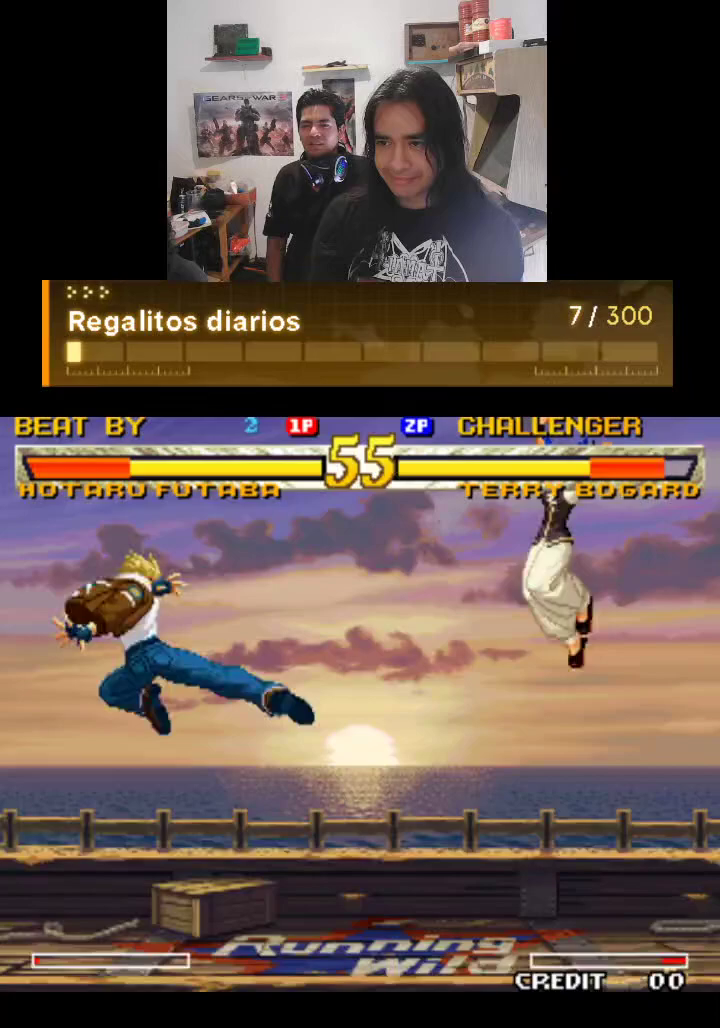
{"buttons": ["TRIANGLE"], "left_stick": "center", "events": []}
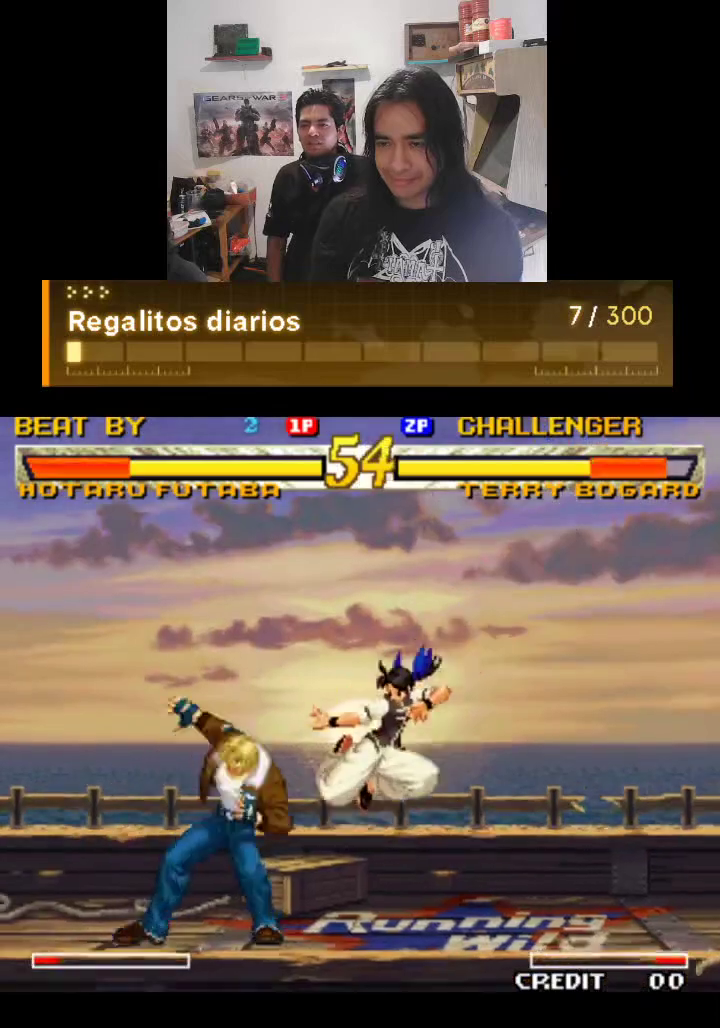
{"buttons": ["TRIANGLE"], "left_stick": "center", "events": []}
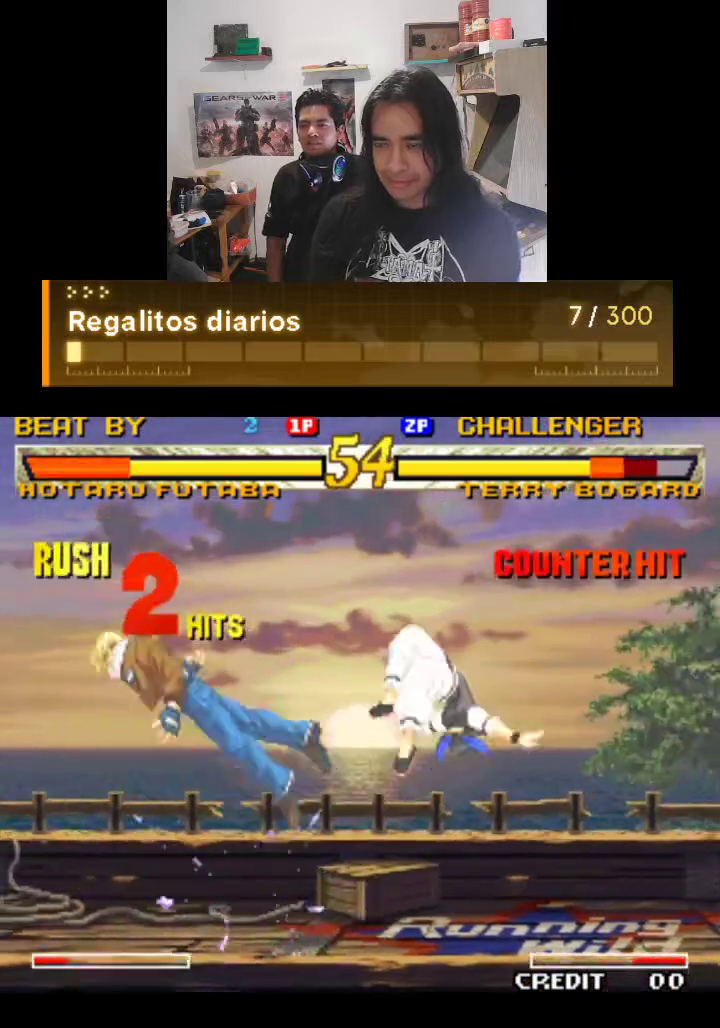
{"buttons": ["TRIANGLE"], "left_stick": "center", "events": []}
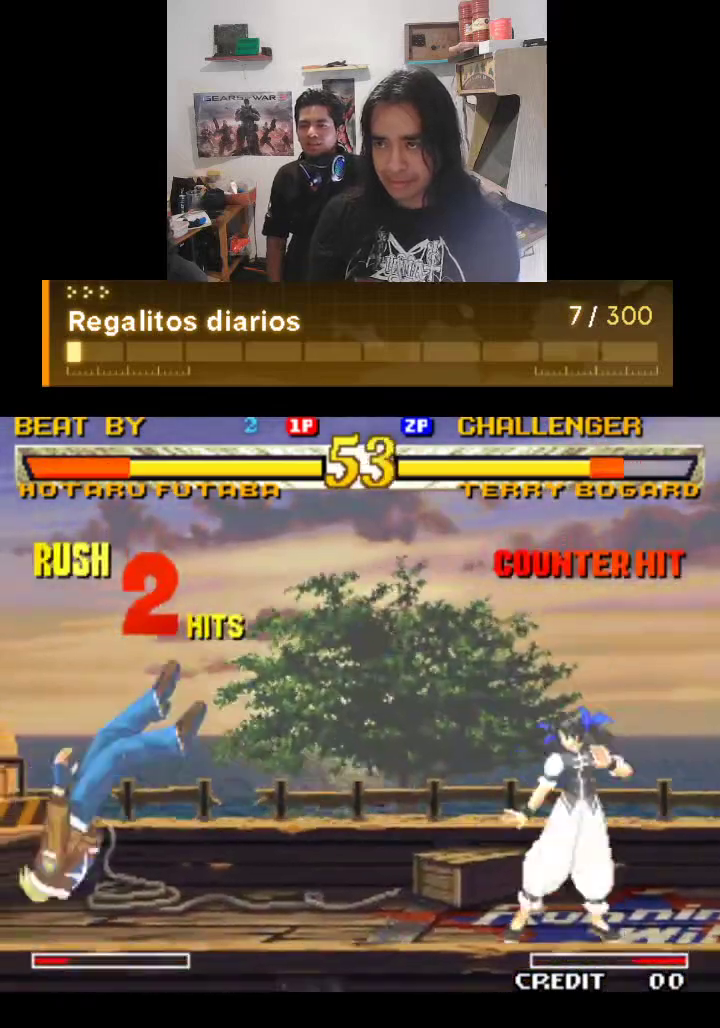
{"buttons": ["TRIANGLE"], "left_stick": "center", "events": []}
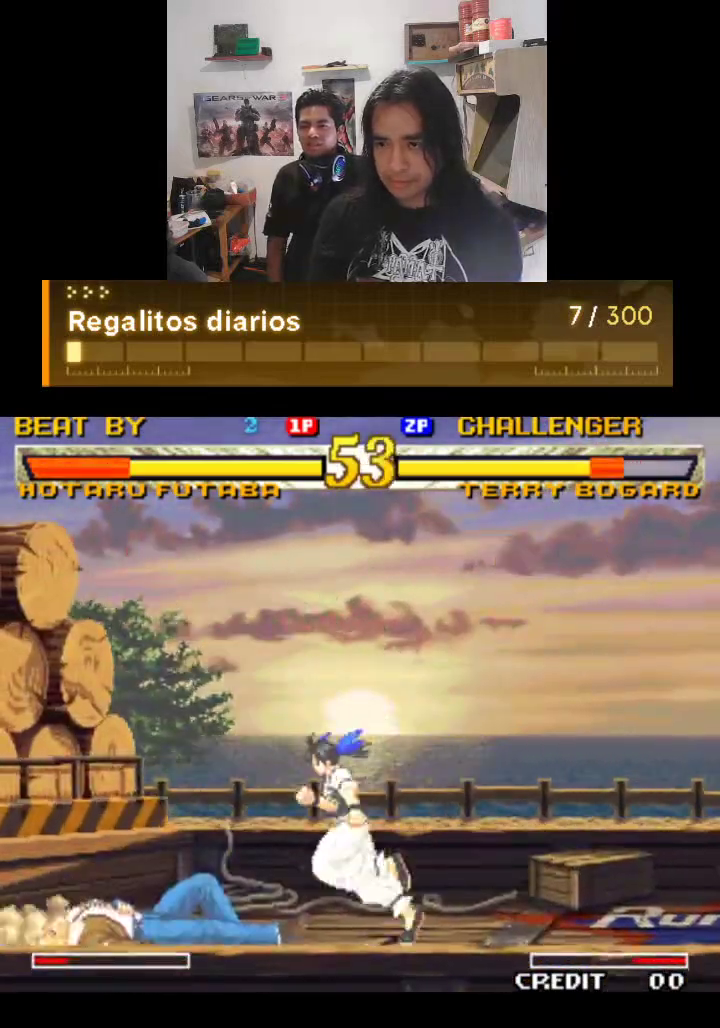
{"buttons": ["TRIANGLE"], "left_stick": "center", "events": []}
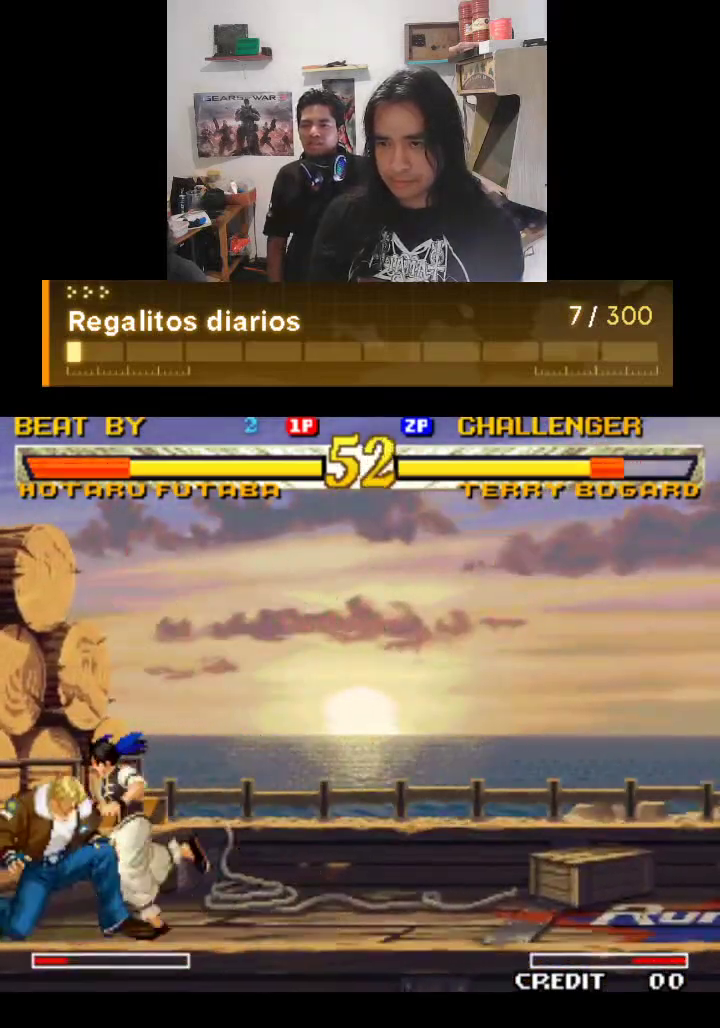
{"buttons": ["TRIANGLE"], "left_stick": "center", "events": []}
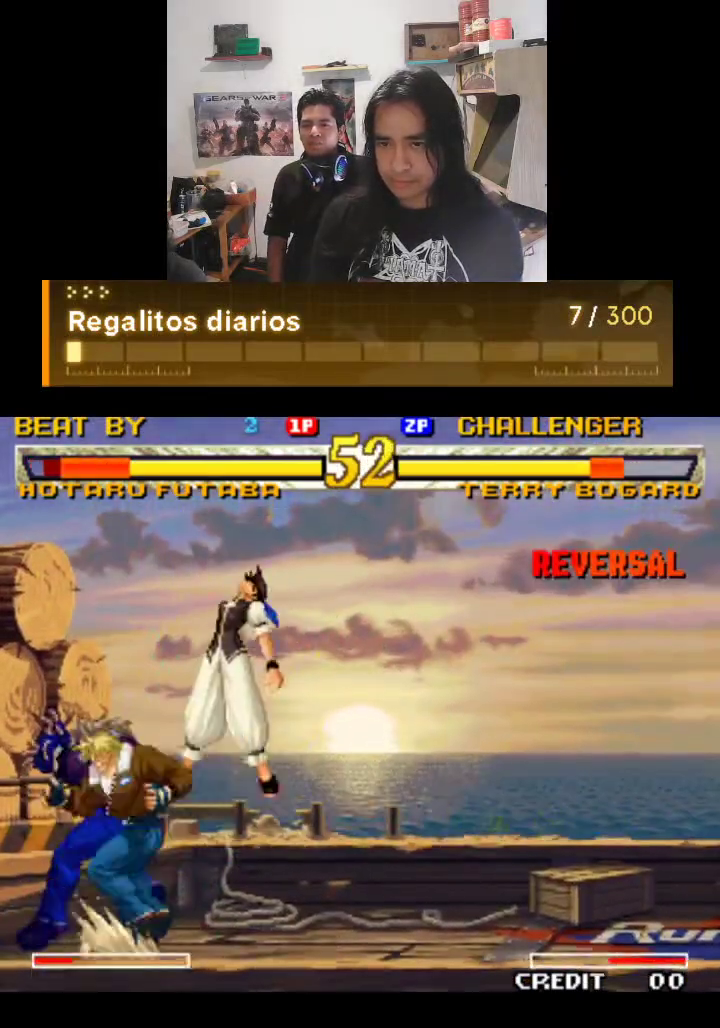
{"buttons": ["TRIANGLE"], "left_stick": "center", "events": []}
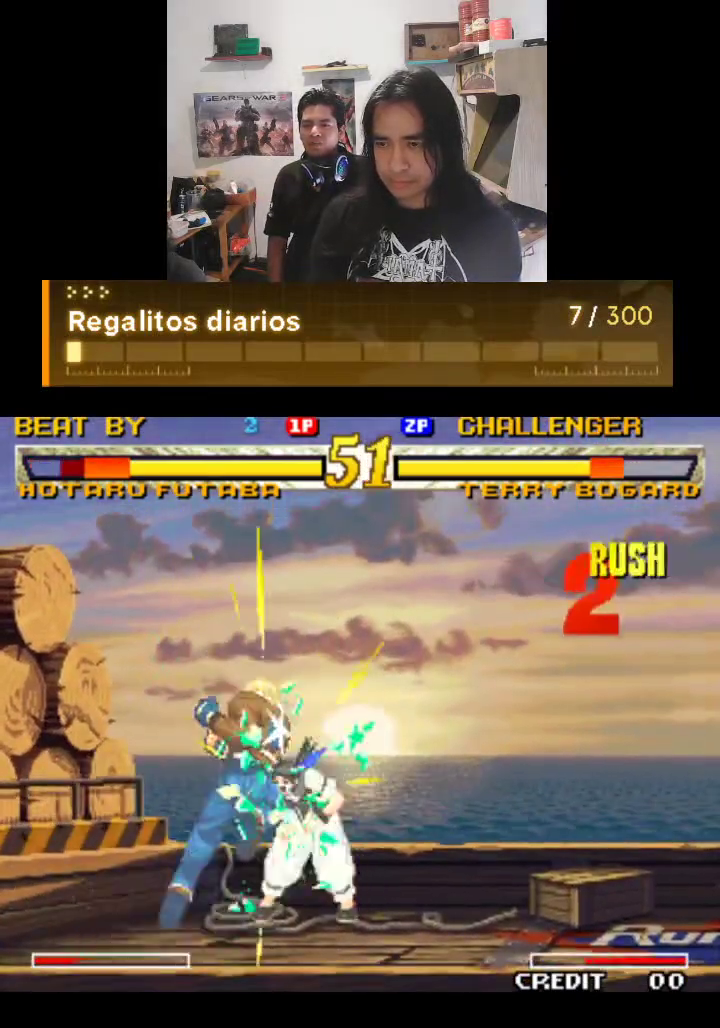
{"buttons": ["TRIANGLE"], "left_stick": "center", "events": []}
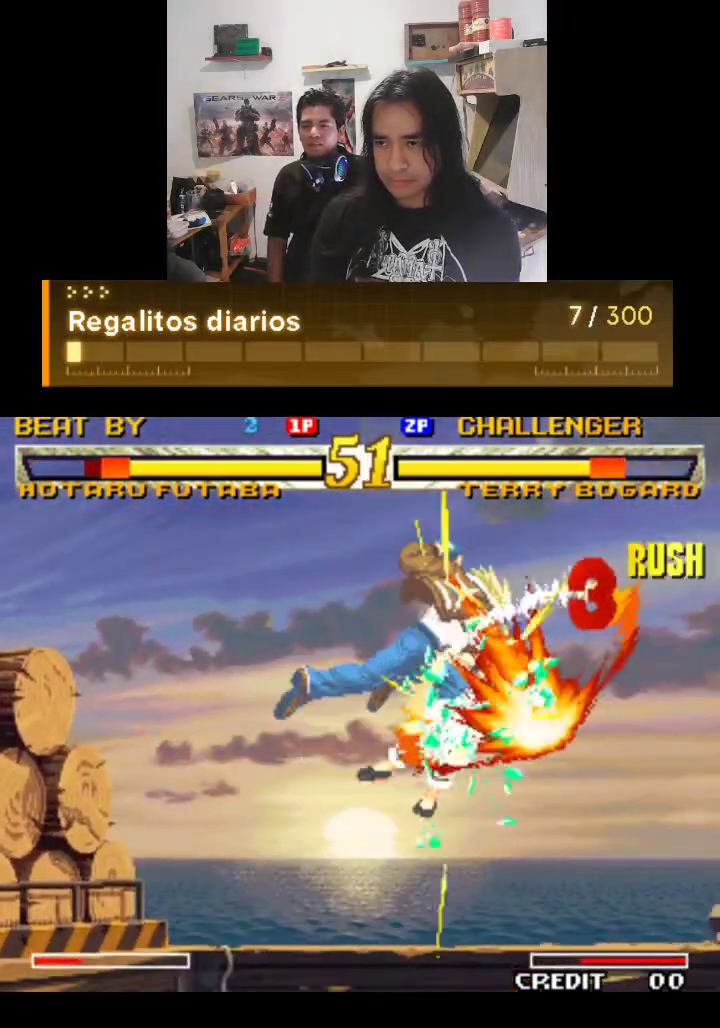
{"buttons": ["TRIANGLE"], "left_stick": "center", "events": []}
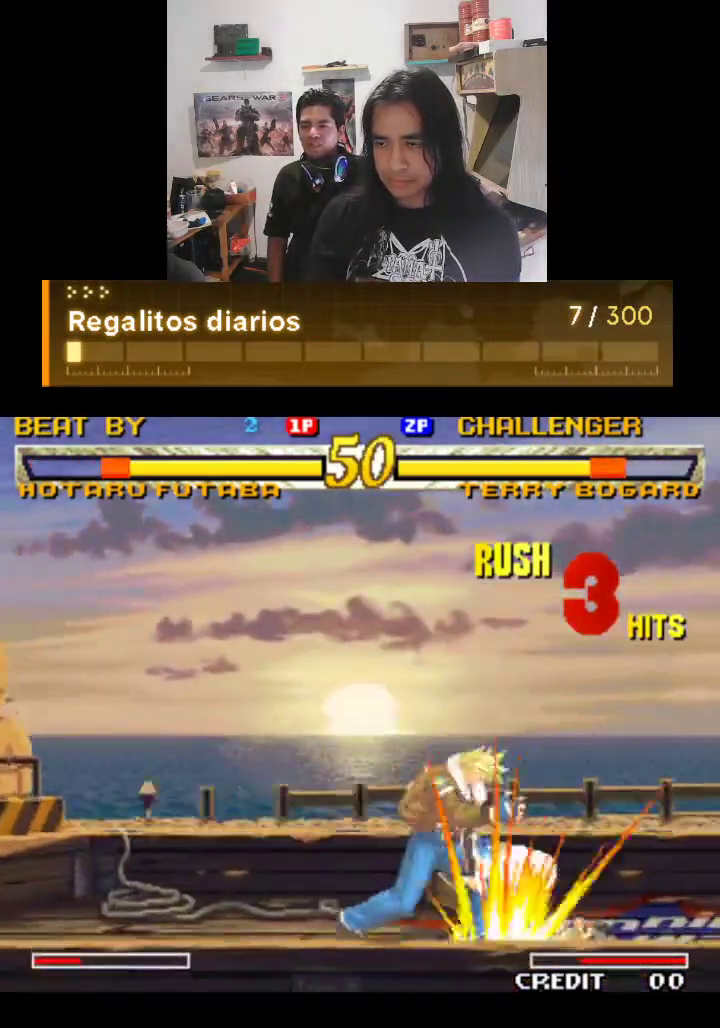
{"buttons": ["TRIANGLE"], "left_stick": "center", "events": []}
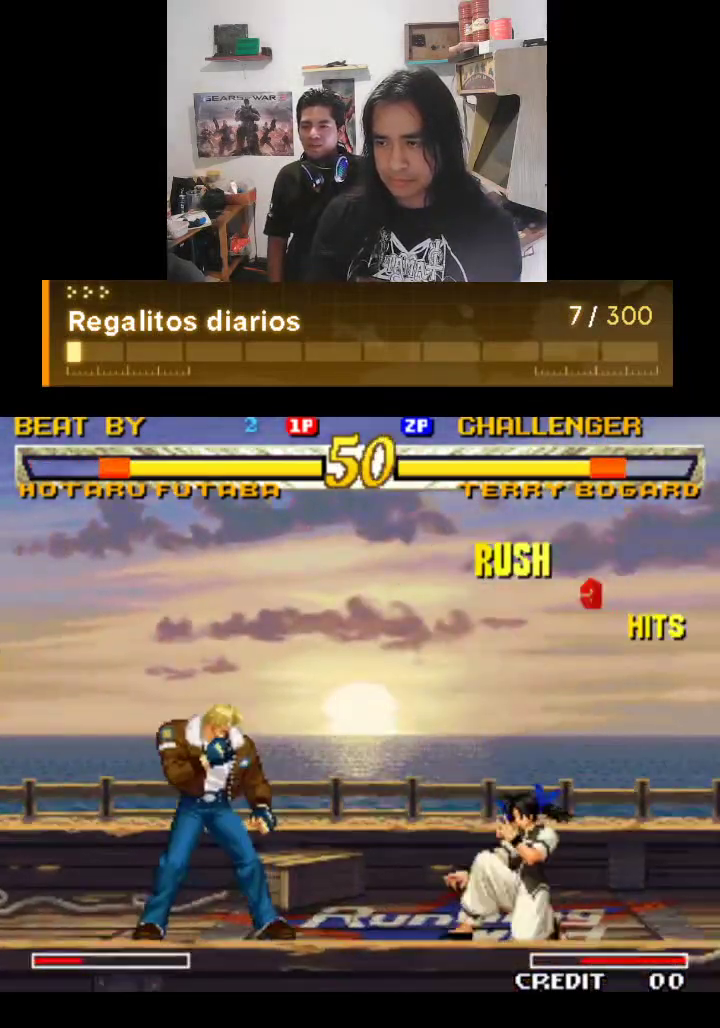
{"buttons": ["TRIANGLE"], "left_stick": "center", "events": []}
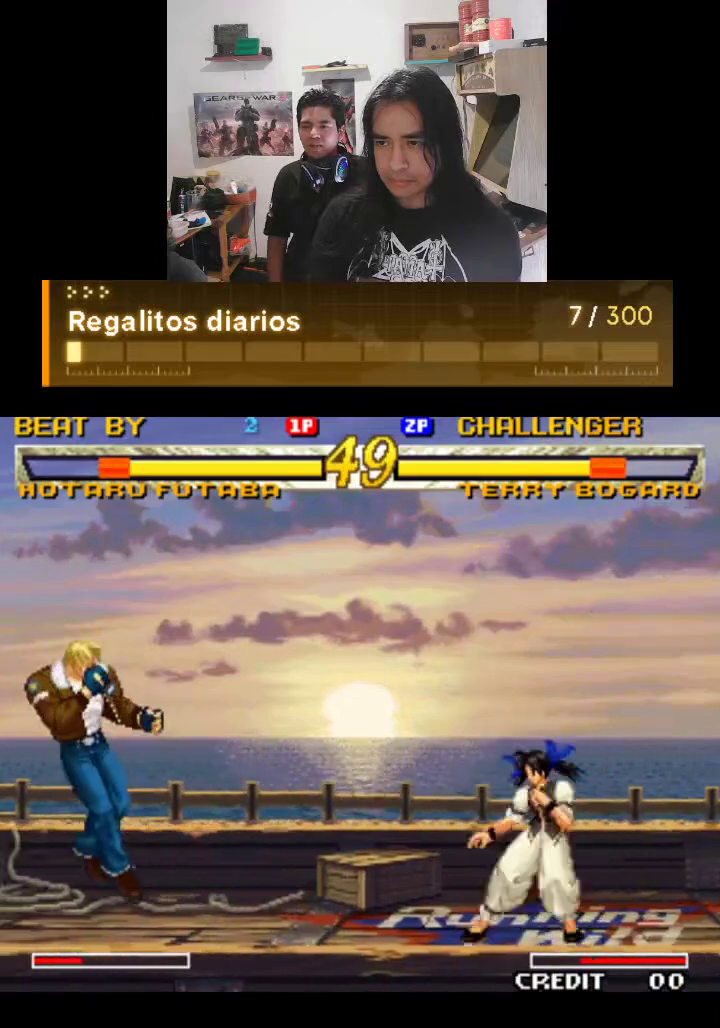
{"buttons": ["TRIANGLE"], "left_stick": "center", "events": []}